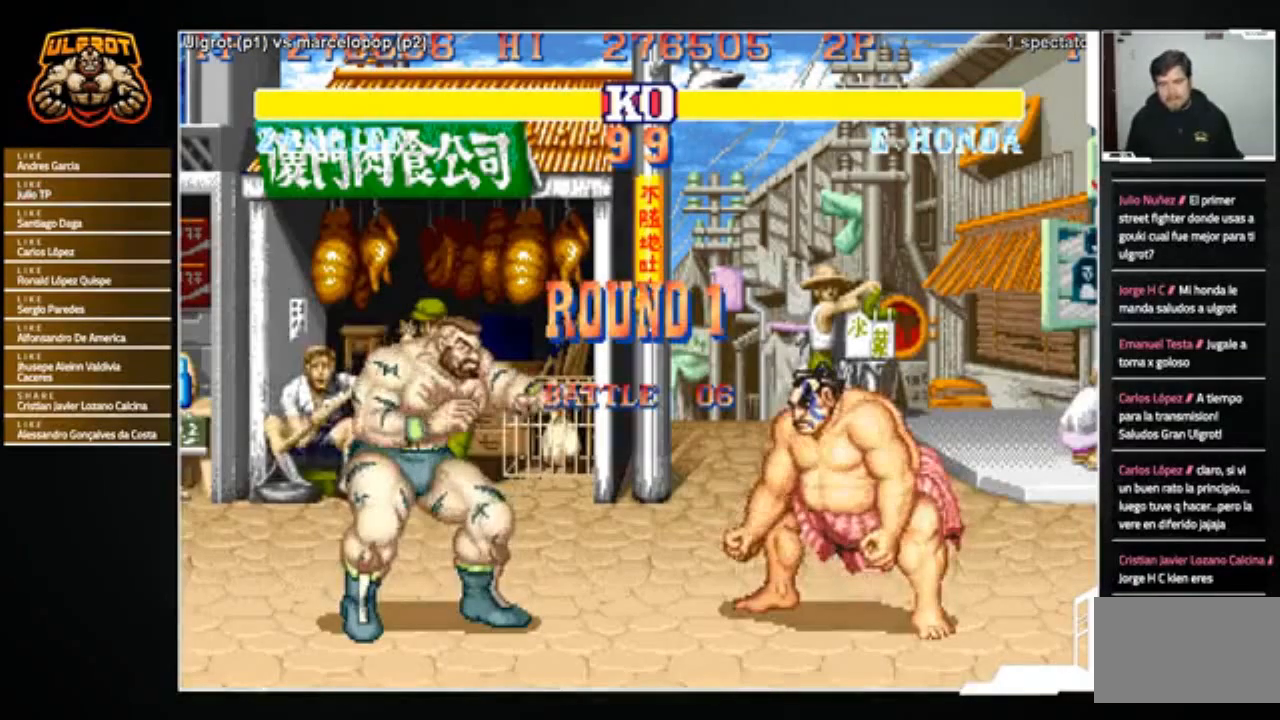
Gameplay with a controller (arcade stick); each line is a JSON object with the inputs held at the frame after it. "events" lists button and stick changes between this image and that frame as [ms after this image, input, new state], when the widget could be followed in between. Not read: L3 R3.
{"buttons": [], "left_stick": "right", "events": [[233, "left_stick", "right"]]}
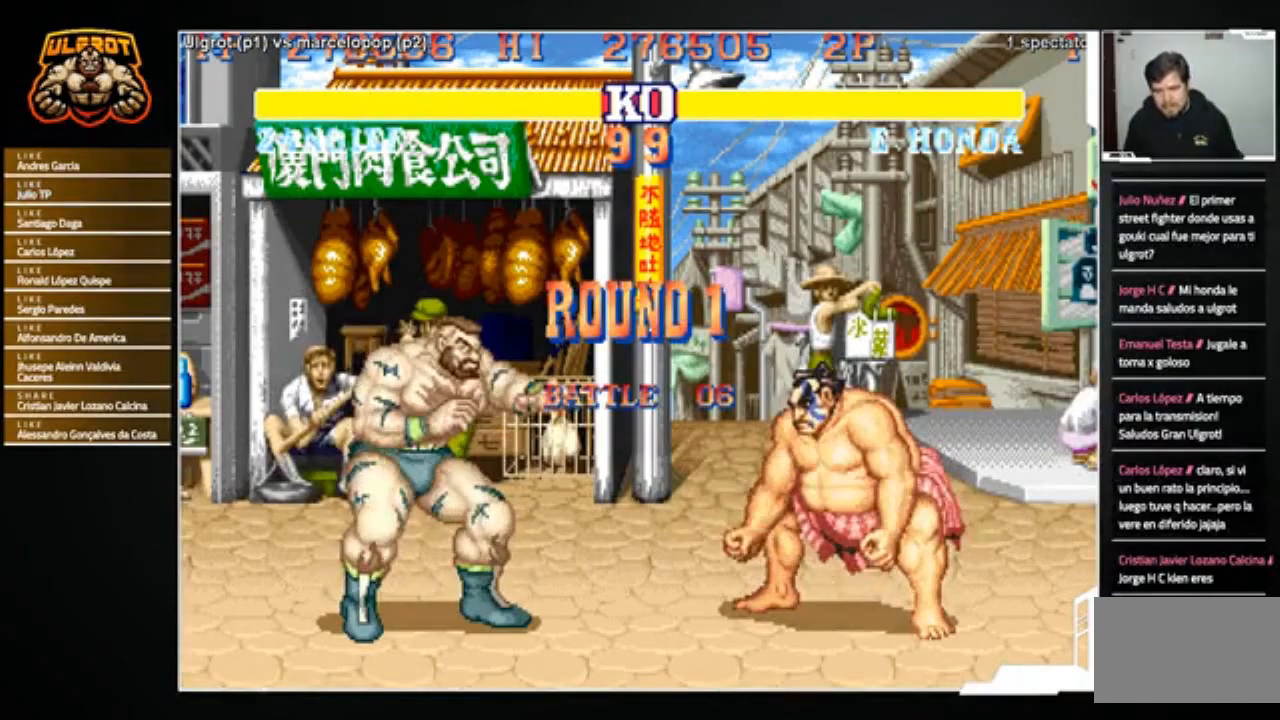
{"buttons": [], "left_stick": "center", "events": [[367, "left_stick", "center"]]}
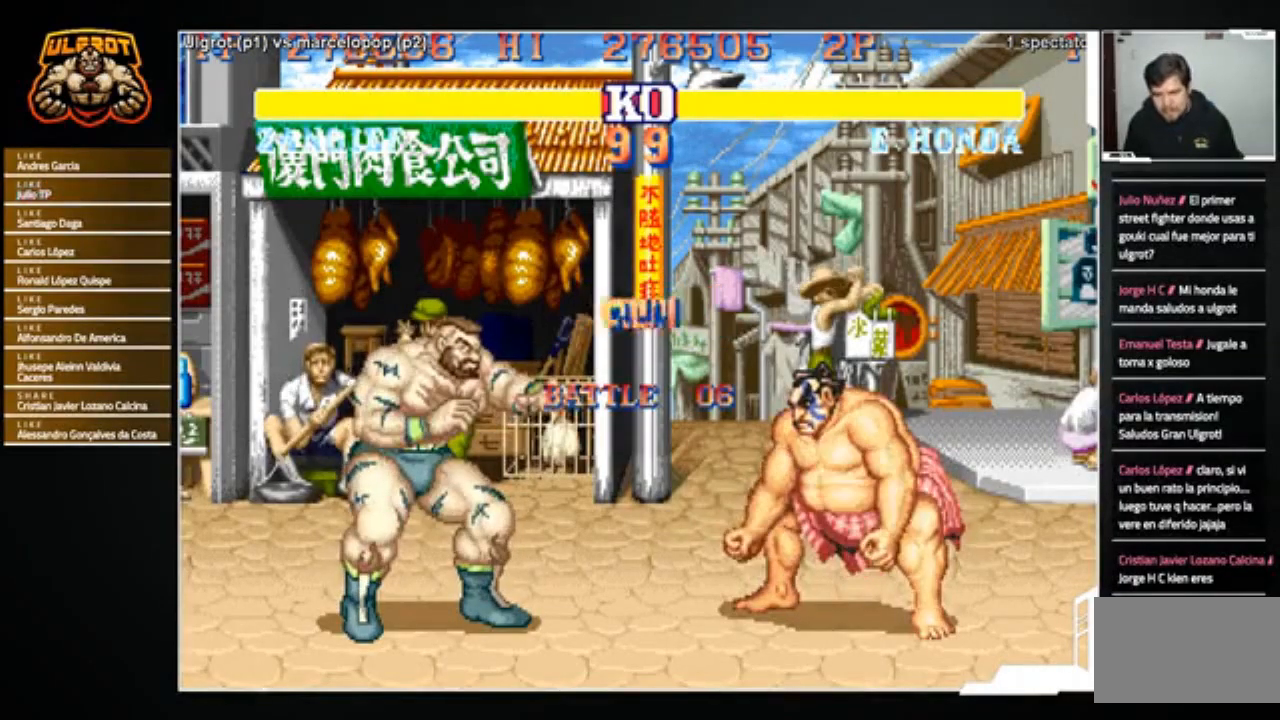
{"buttons": [], "left_stick": "center", "events": []}
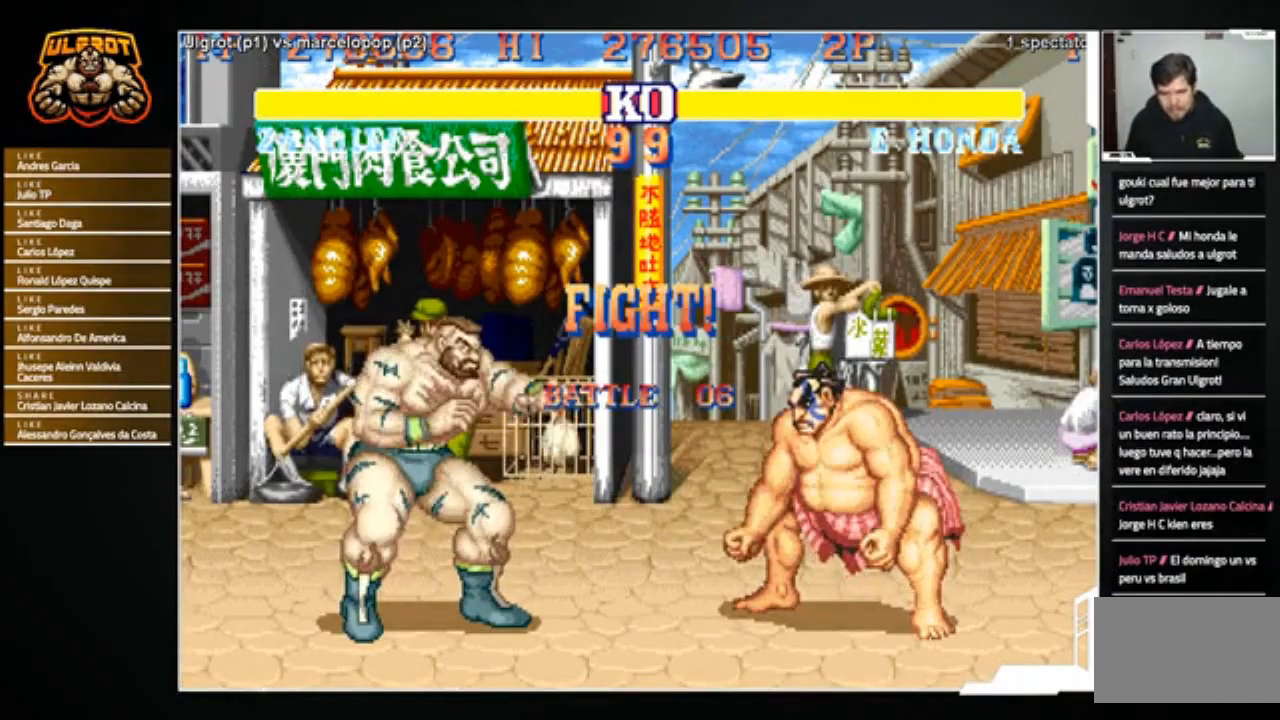
{"buttons": [], "left_stick": "down-left", "events": [[167, "left_stick", "left"], [267, "left_stick", "down-left"]]}
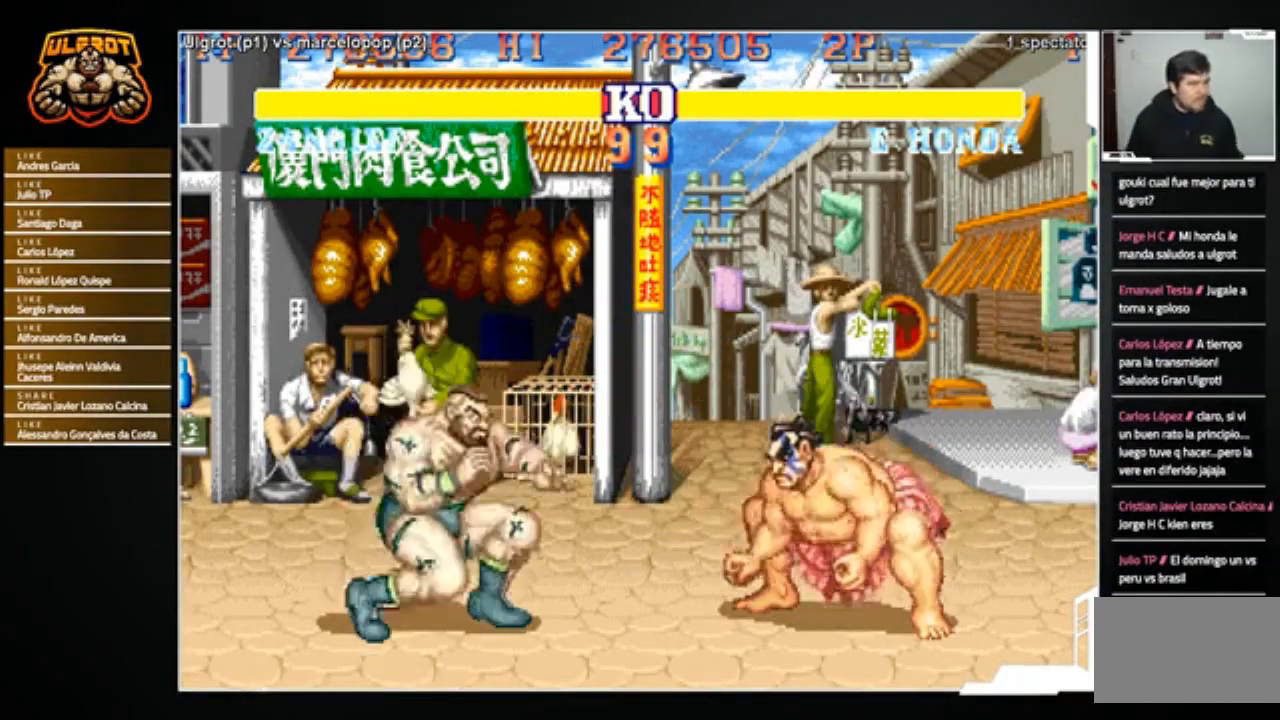
{"buttons": [], "left_stick": "down-left", "events": []}
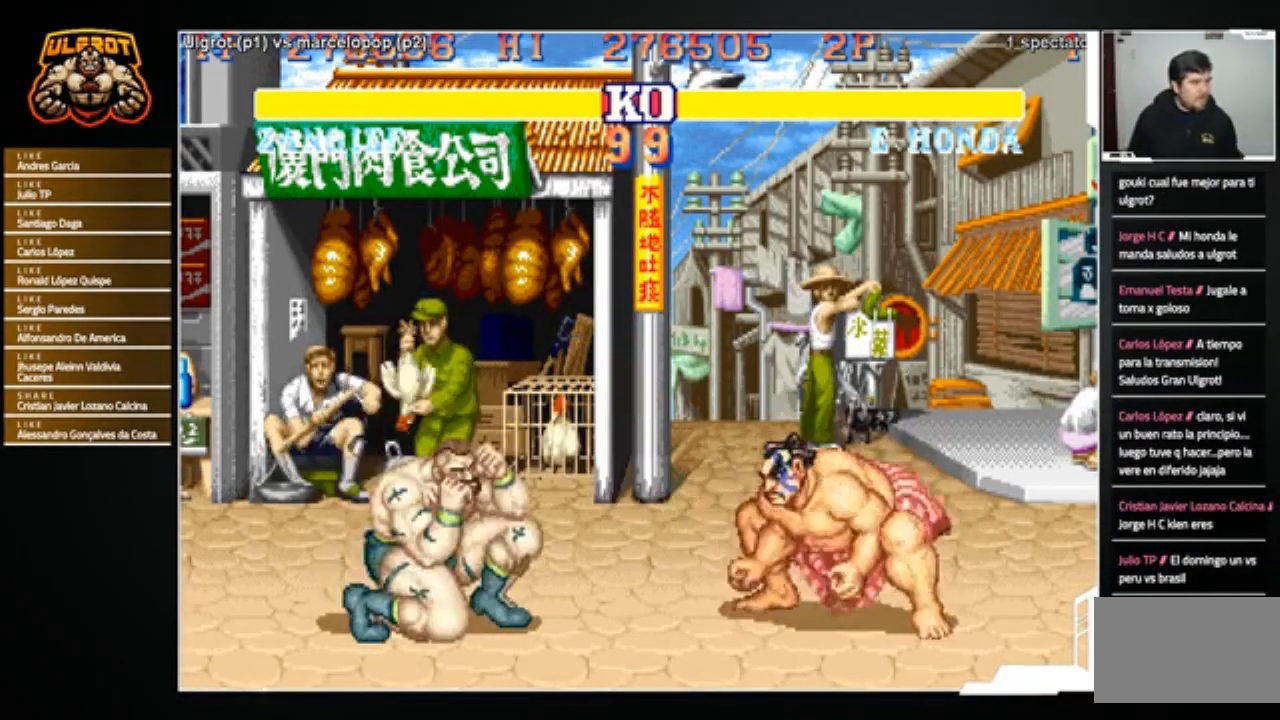
{"buttons": [], "left_stick": "center", "events": [[167, "left_stick", "up-right"], [434, "left_stick", "center"]]}
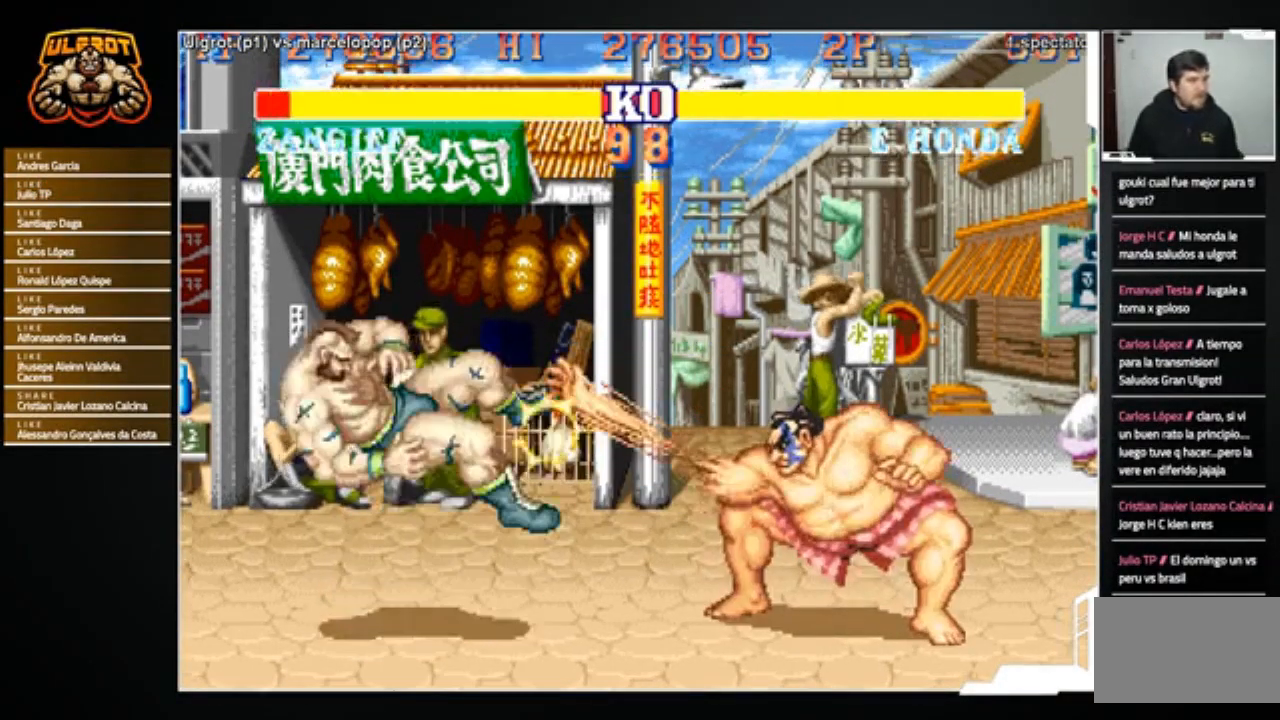
{"buttons": [], "left_stick": "center", "events": []}
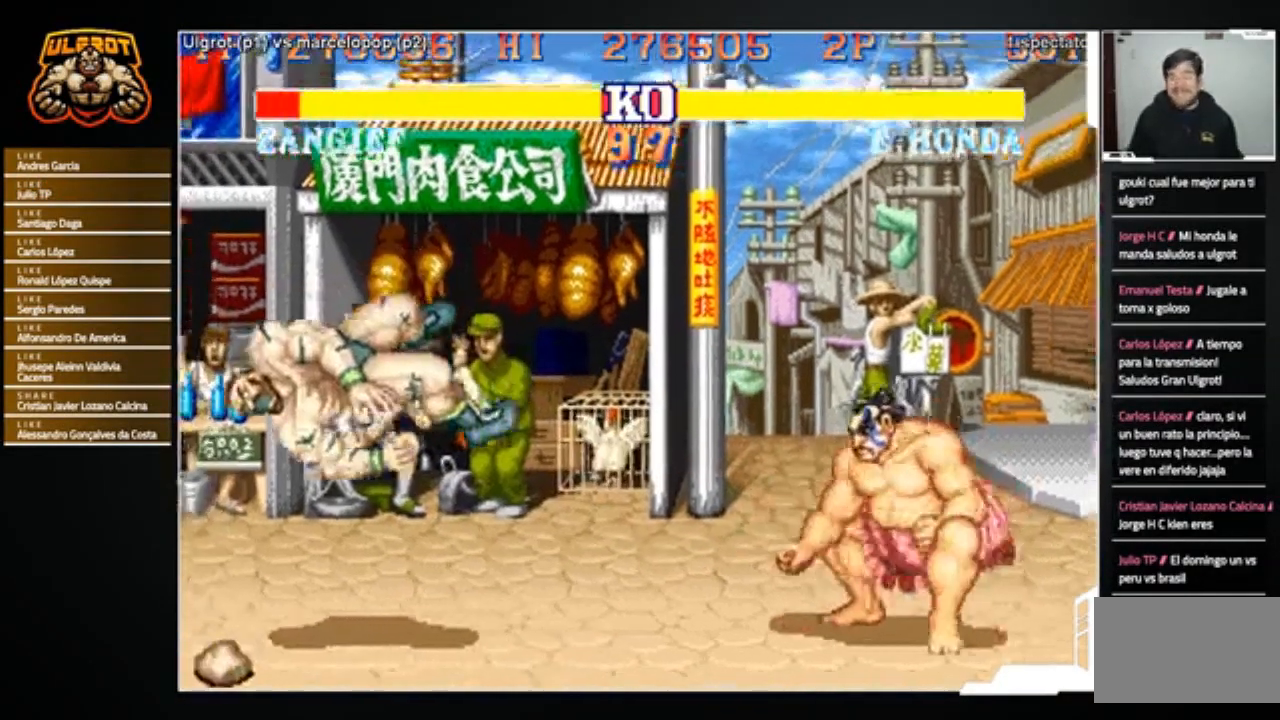
{"buttons": [], "left_stick": "center", "events": [[100, "R1", "down"], [100, "SQUARE", "down"], [100, "TRIANGLE", "down"], [167, "SQUARE", "up"], [200, "R1", "up"], [200, "TRIANGLE", "up"], [401, "R1", "down"], [401, "SQUARE", "down"], [401, "TRIANGLE", "down"], [434, "R1", "up"], [434, "TRIANGLE", "up"], [467, "SQUARE", "up"]]}
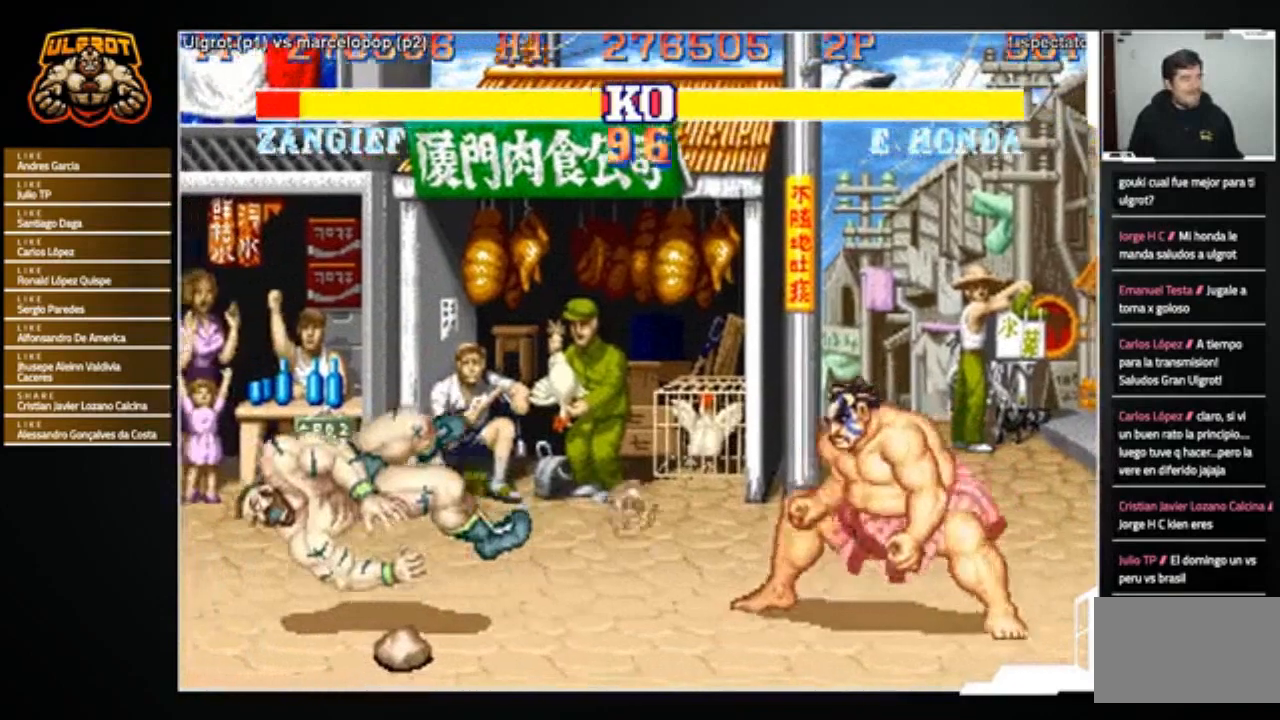
{"buttons": [], "left_stick": "center", "events": []}
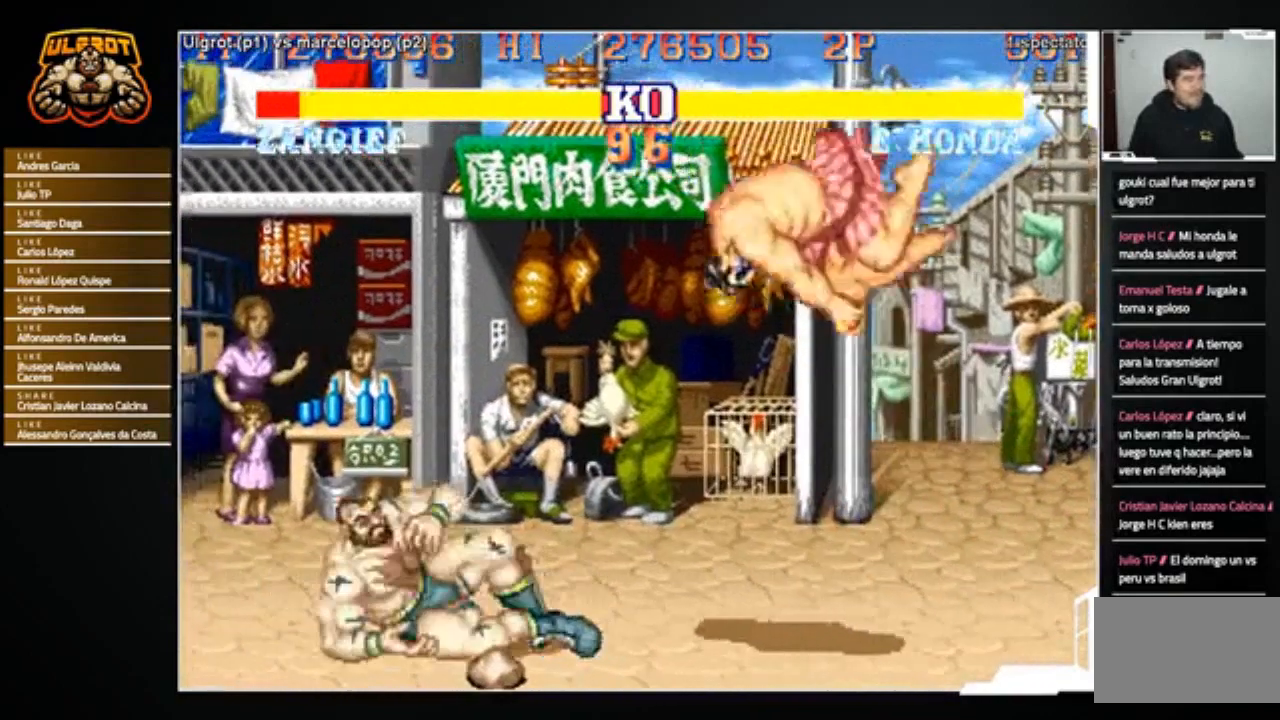
{"buttons": ["TRIANGLE"], "left_stick": "left", "events": [[167, "left_stick", "left"], [467, "TRIANGLE", "down"]]}
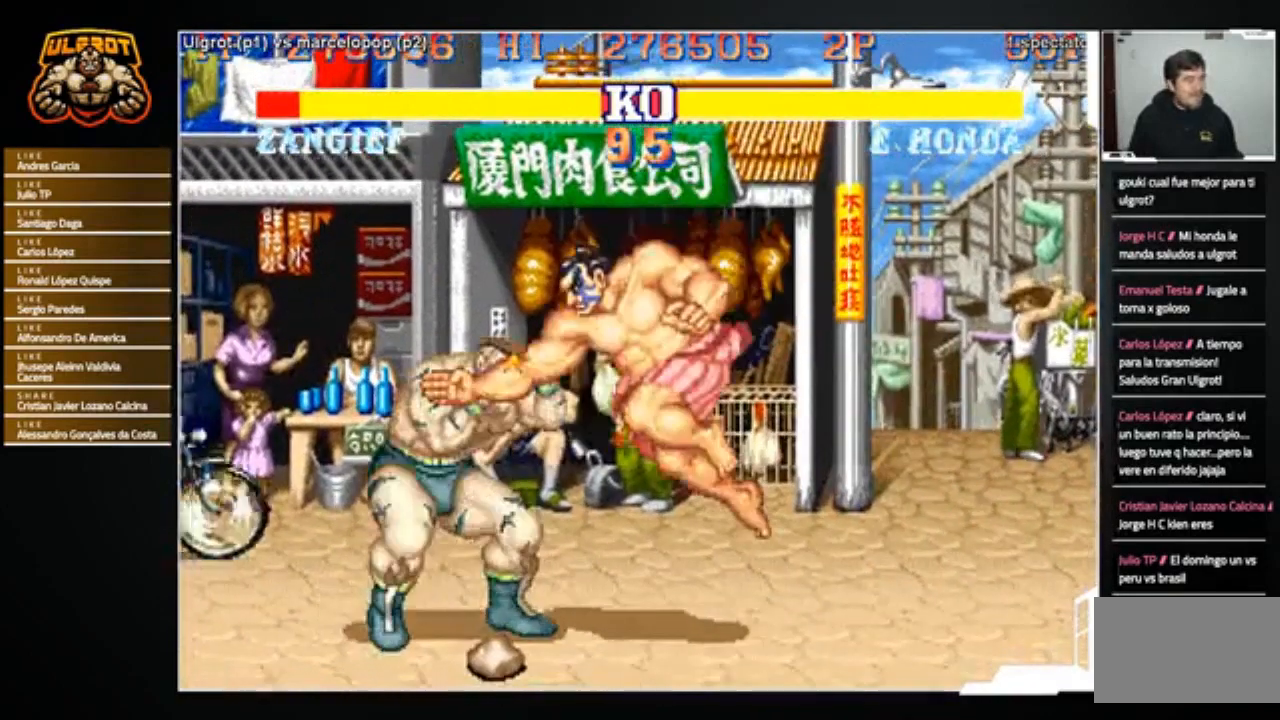
{"buttons": ["TRIANGLE"], "left_stick": "down-left", "events": [[33, "TRIANGLE", "up"], [100, "TRIANGLE", "down"], [200, "TRIANGLE", "up"], [267, "left_stick", "down-left"], [434, "TRIANGLE", "down"]]}
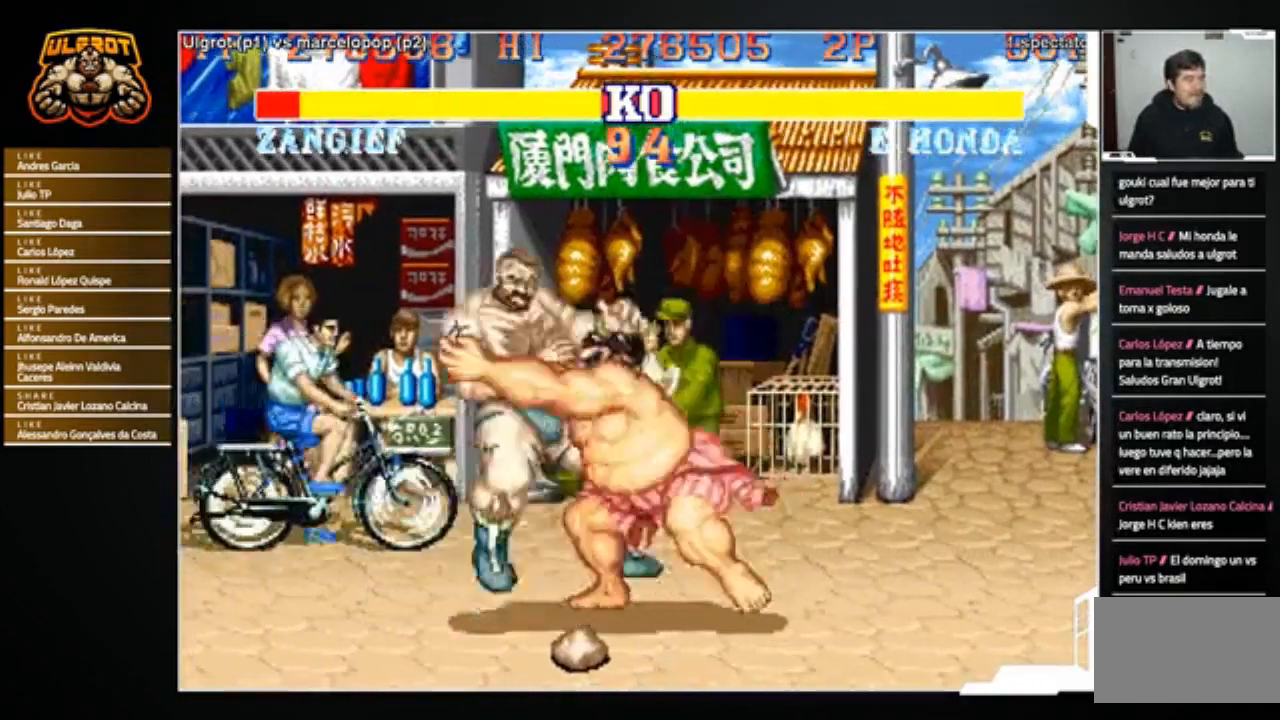
{"buttons": [], "left_stick": "center", "events": [[34, "TRIANGLE", "up"], [134, "TRIANGLE", "down"], [267, "TRIANGLE", "up"], [401, "TRIANGLE", "down"], [401, "left_stick", "right"], [434, "TRIANGLE", "up"], [501, "left_stick", "center"]]}
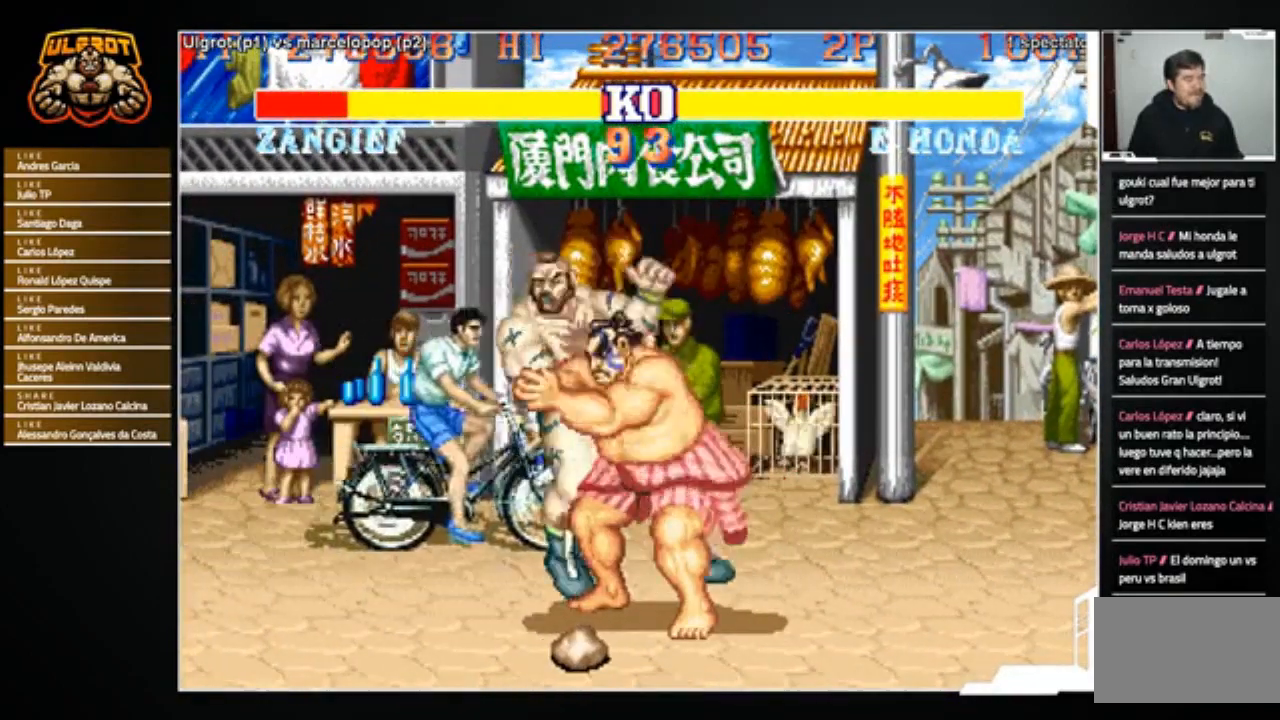
{"buttons": ["CROSS"], "left_stick": "right", "events": [[33, "R1", "down"], [33, "SQUARE", "down"], [33, "TRIANGLE", "down"], [33, "left_stick", "right"], [67, "SQUARE", "up"], [100, "R1", "up"], [100, "TRIANGLE", "up"], [167, "R1", "down"], [167, "SQUARE", "down"], [167, "TRIANGLE", "down"], [233, "SQUARE", "up"], [233, "left_stick", "down-right"], [267, "CROSS", "down"], [267, "SQUARE", "down"], [300, "left_stick", "left"], [367, "CROSS", "up"], [367, "SQUARE", "up"], [367, "TRIANGLE", "up"], [367, "left_stick", "right"], [400, "CROSS", "down"], [400, "R1", "up"], [434, "R1", "down"], [434, "SQUARE", "down"], [434, "TRIANGLE", "down"], [467, "CROSS", "up"], [500, "CROSS", "down"], [500, "R1", "up"], [500, "SQUARE", "up"], [500, "TRIANGLE", "up"]]}
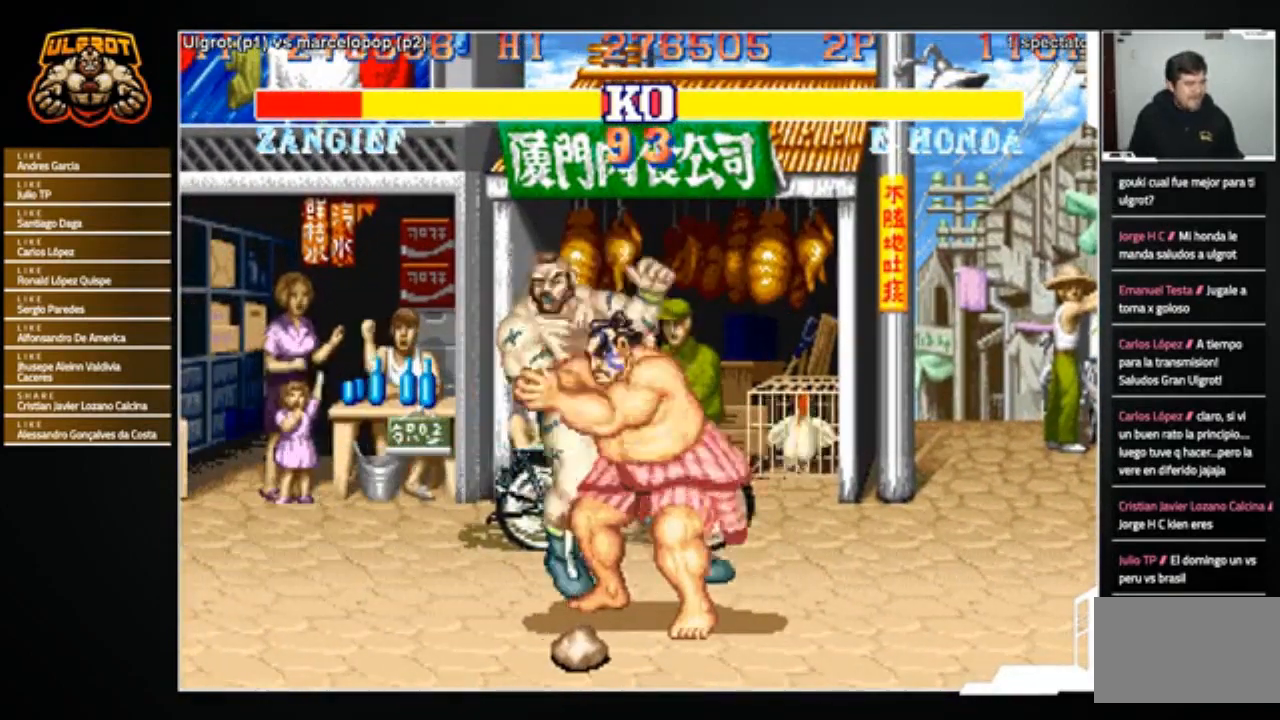
{"buttons": ["CROSS"], "left_stick": "left", "events": [[34, "R1", "down"], [34, "SQUARE", "down"], [34, "TRIANGLE", "down"], [67, "SQUARE", "up"], [67, "TRIANGLE", "up"], [100, "CROSS", "up"], [100, "R1", "up"], [134, "CROSS", "down"], [167, "R1", "down"], [167, "SQUARE", "down"], [167, "TRIANGLE", "down"], [200, "SQUARE", "up"], [200, "TRIANGLE", "up"], [234, "CROSS", "up"], [234, "R1", "up"], [301, "CROSS", "down"], [301, "R1", "down"], [301, "SQUARE", "down"], [301, "TRIANGLE", "down"], [334, "TRIANGLE", "up"], [367, "R1", "up"], [367, "SQUARE", "up"], [401, "R1", "down"], [434, "SQUARE", "down"], [434, "TRIANGLE", "down"], [467, "SQUARE", "up"], [467, "TRIANGLE", "up"], [501, "R1", "up"], [501, "left_stick", "left"]]}
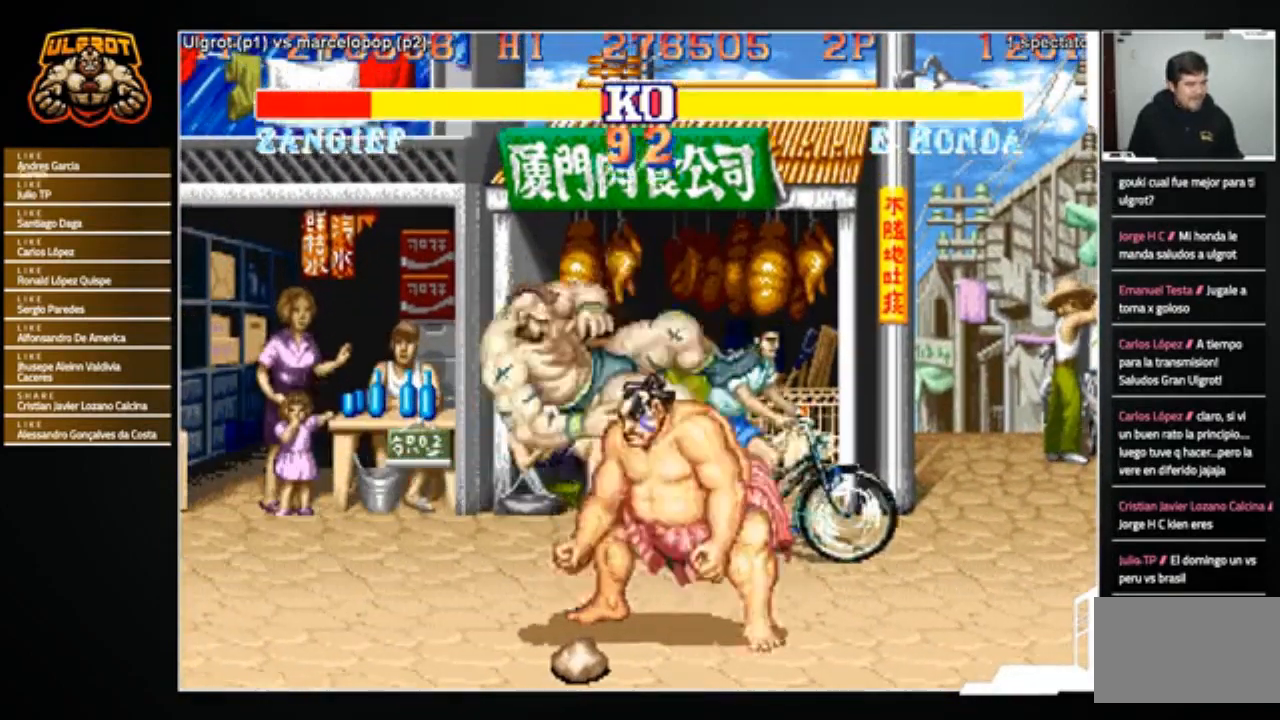
{"buttons": [], "left_stick": "down-left", "events": [[33, "R1", "down"], [66, "SQUARE", "down"], [66, "TRIANGLE", "down"], [66, "left_stick", "right"], [100, "SQUARE", "up"], [100, "TRIANGLE", "up"], [133, "R1", "up"], [200, "R1", "down"], [200, "SQUARE", "down"], [200, "TRIANGLE", "down"], [233, "left_stick", "down-right"], [267, "R1", "up"], [267, "SQUARE", "up"], [267, "TRIANGLE", "up"], [300, "CROSS", "up"], [300, "left_stick", "left"], [367, "left_stick", "down-left"]]}
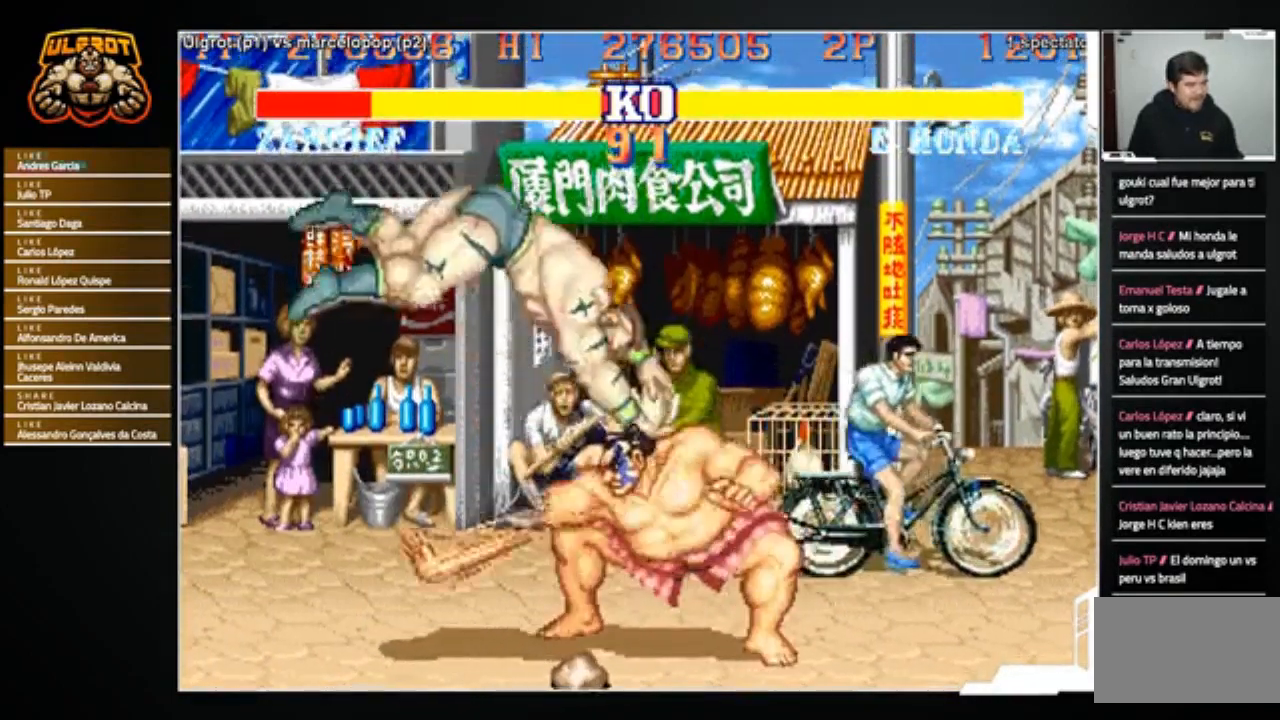
{"buttons": [], "left_stick": "down-left", "events": []}
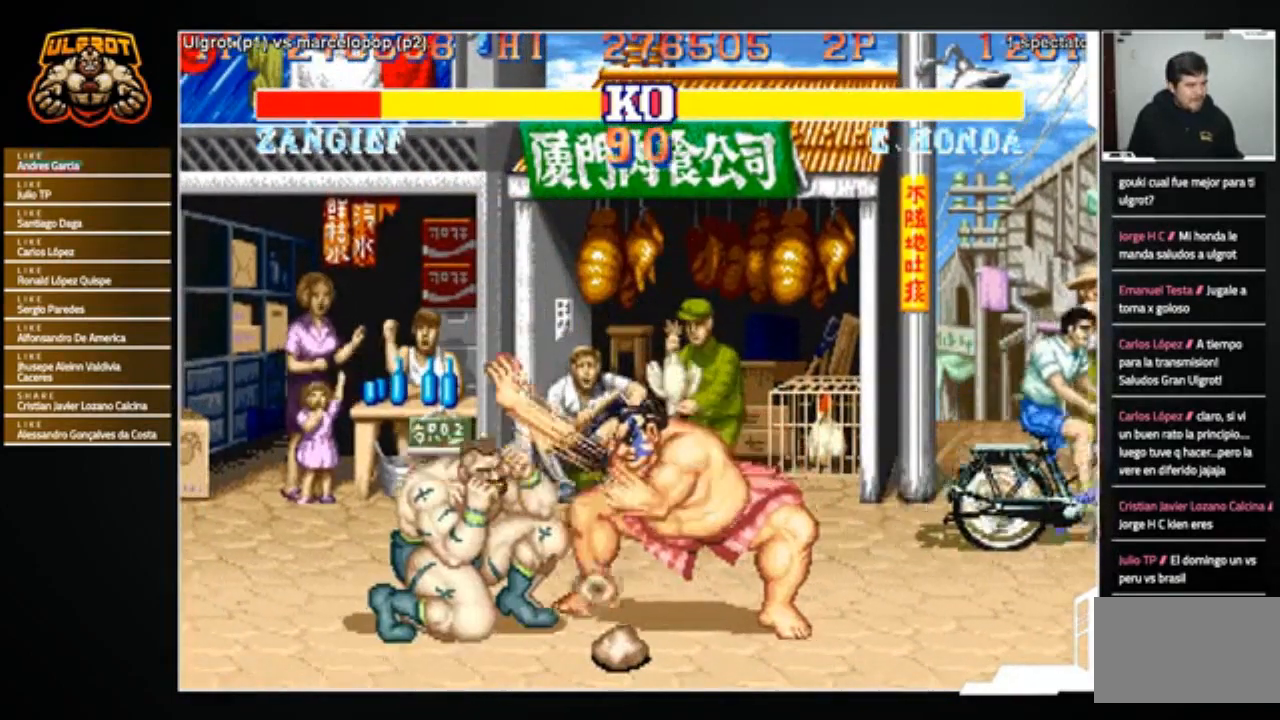
{"buttons": [], "left_stick": "down-left", "events": []}
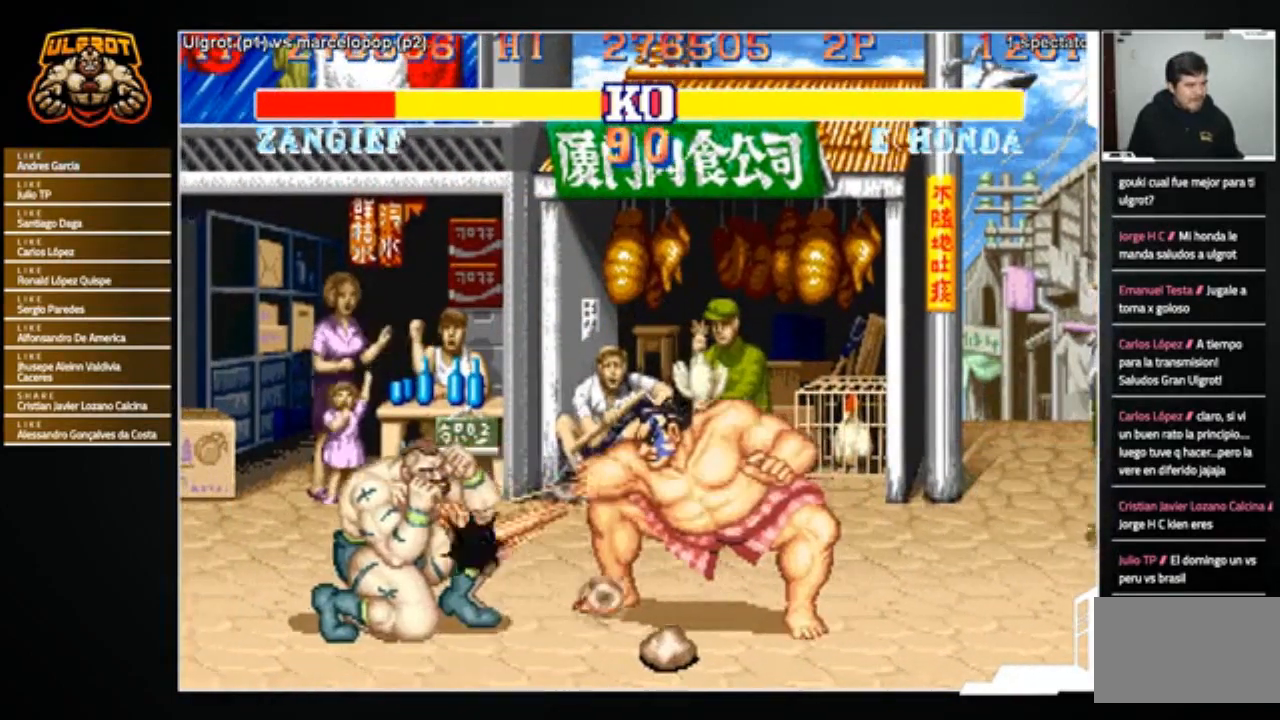
{"buttons": [], "left_stick": "down-left", "events": []}
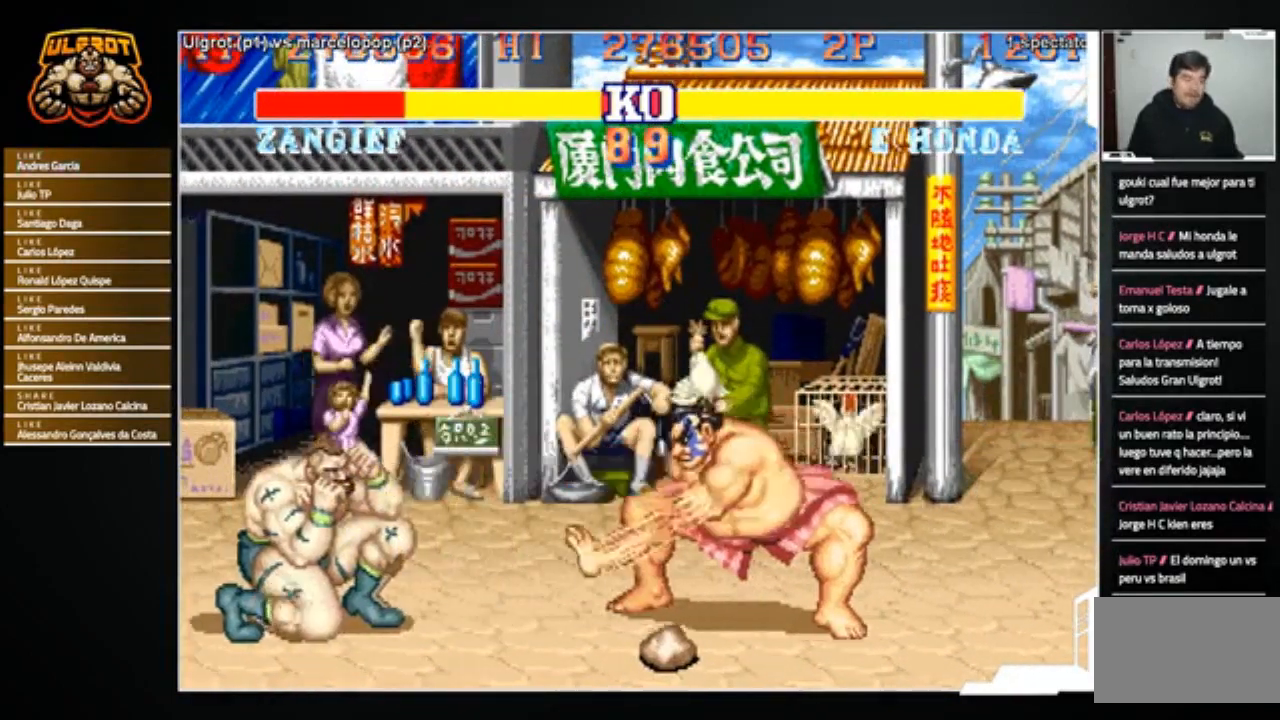
{"buttons": [], "left_stick": "right", "events": [[333, "left_stick", "center"], [467, "left_stick", "right"]]}
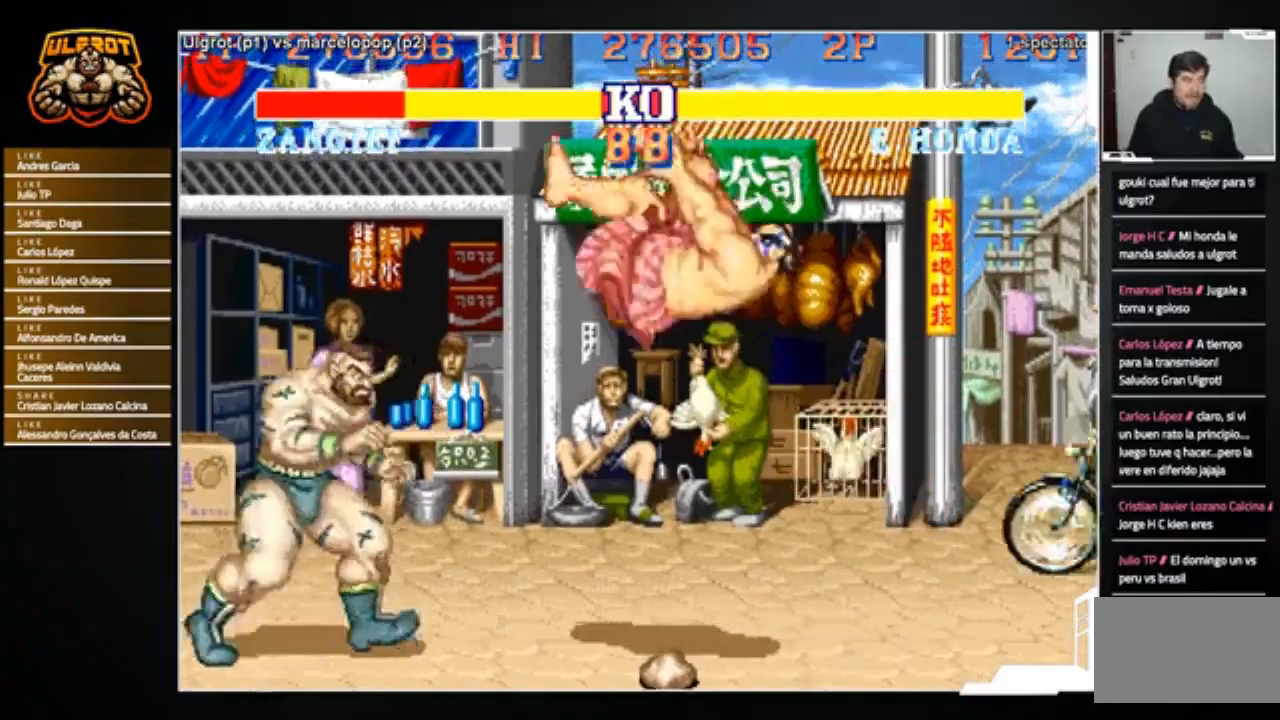
{"buttons": [], "left_stick": "left", "events": [[67, "left_stick", "down-left"], [167, "R1", "down"], [167, "SQUARE", "down"], [167, "TRIANGLE", "down"], [234, "SQUARE", "up"], [234, "TRIANGLE", "up"], [267, "R1", "up"], [267, "left_stick", "left"]]}
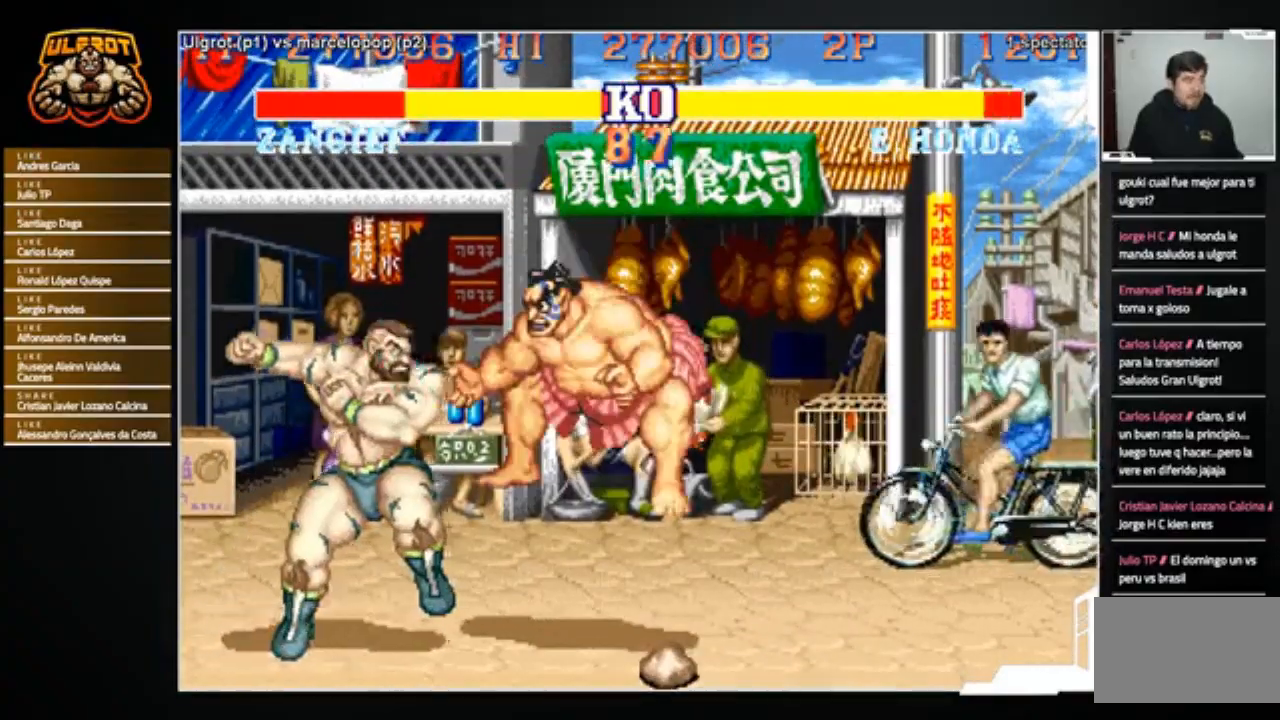
{"buttons": [], "left_stick": "right", "events": [[133, "left_stick", "right"]]}
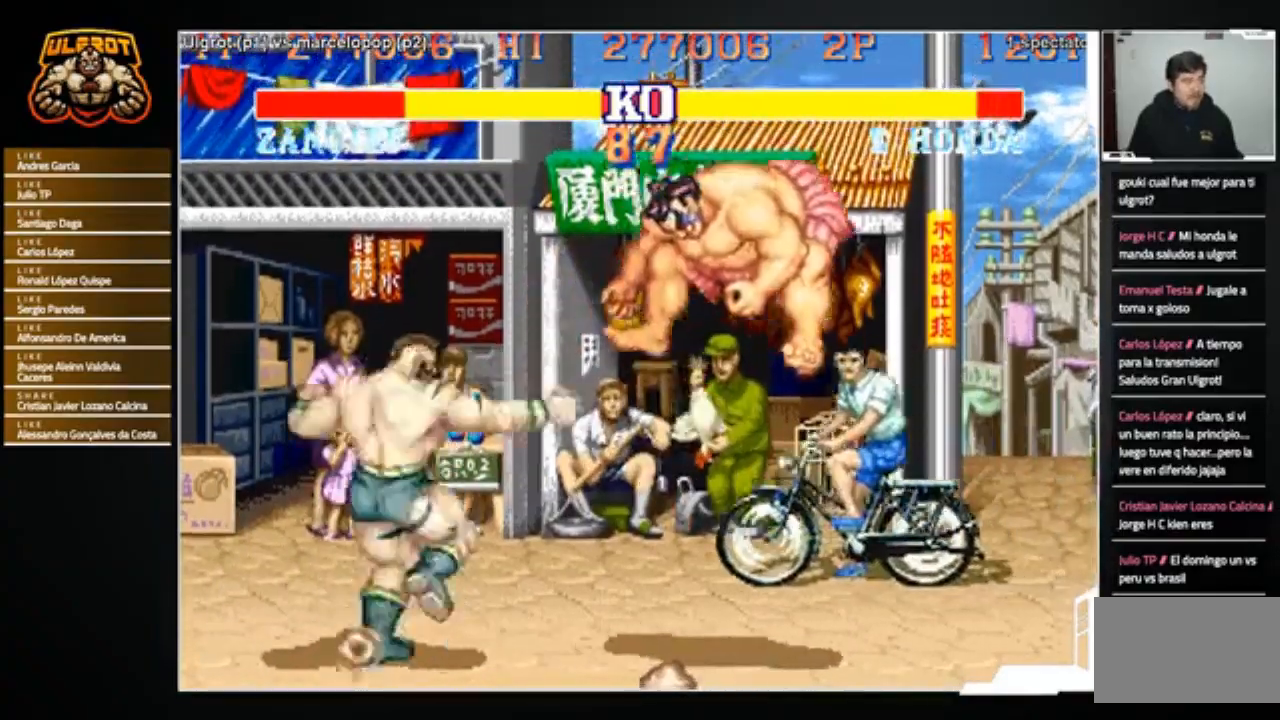
{"buttons": [], "left_stick": "right", "events": []}
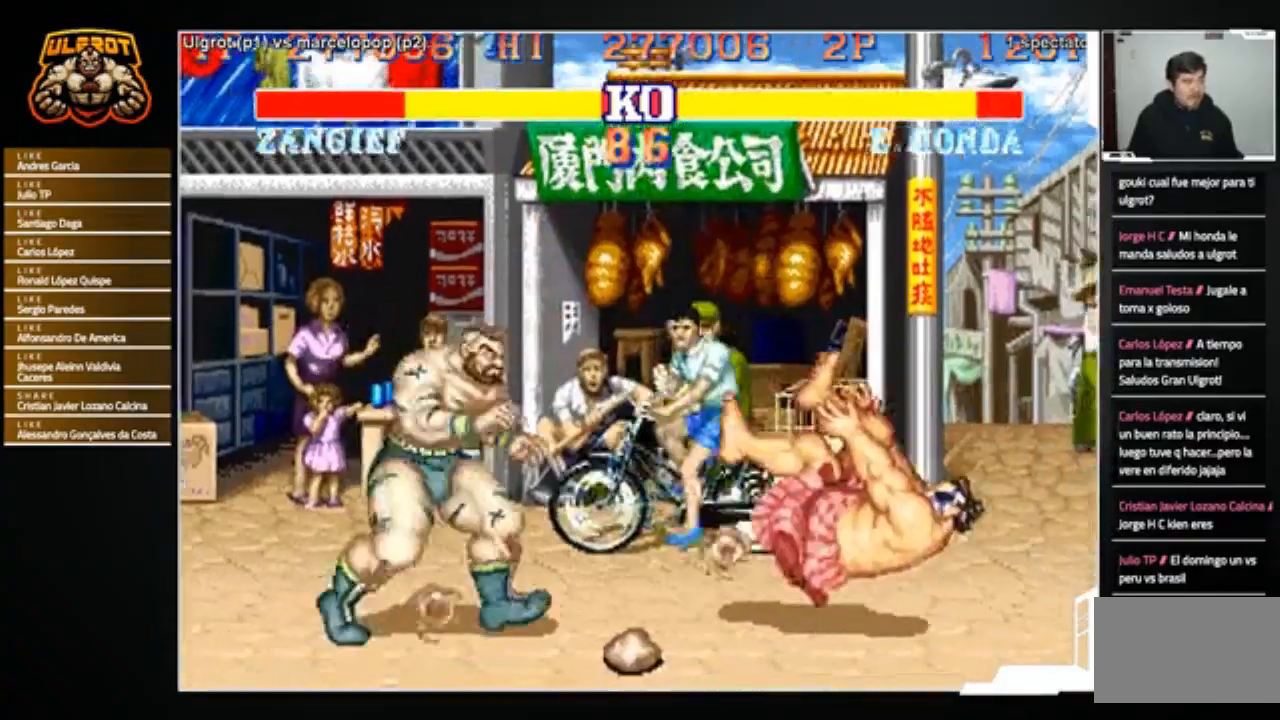
{"buttons": [], "left_stick": "center", "events": [[300, "left_stick", "up-right"], [434, "left_stick", "center"]]}
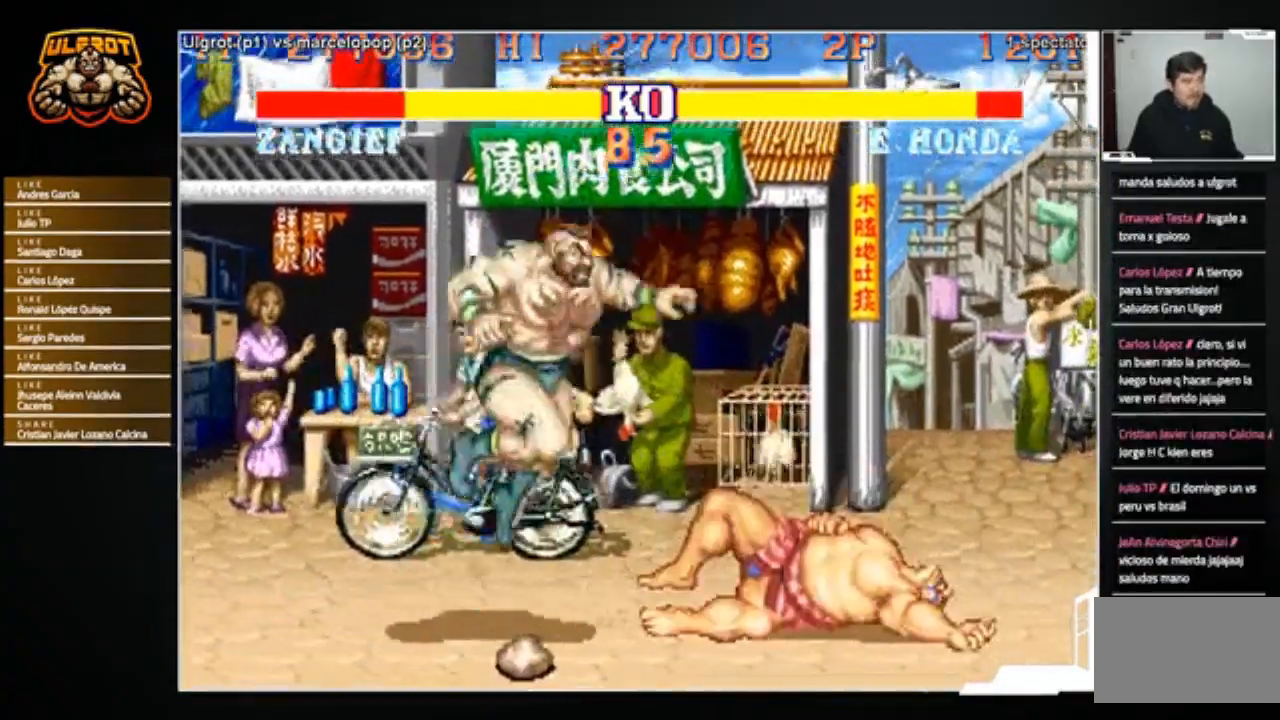
{"buttons": [], "left_stick": "down-left", "events": [[234, "left_stick", "down-left"], [367, "CROSS", "down"], [467, "CROSS", "up"]]}
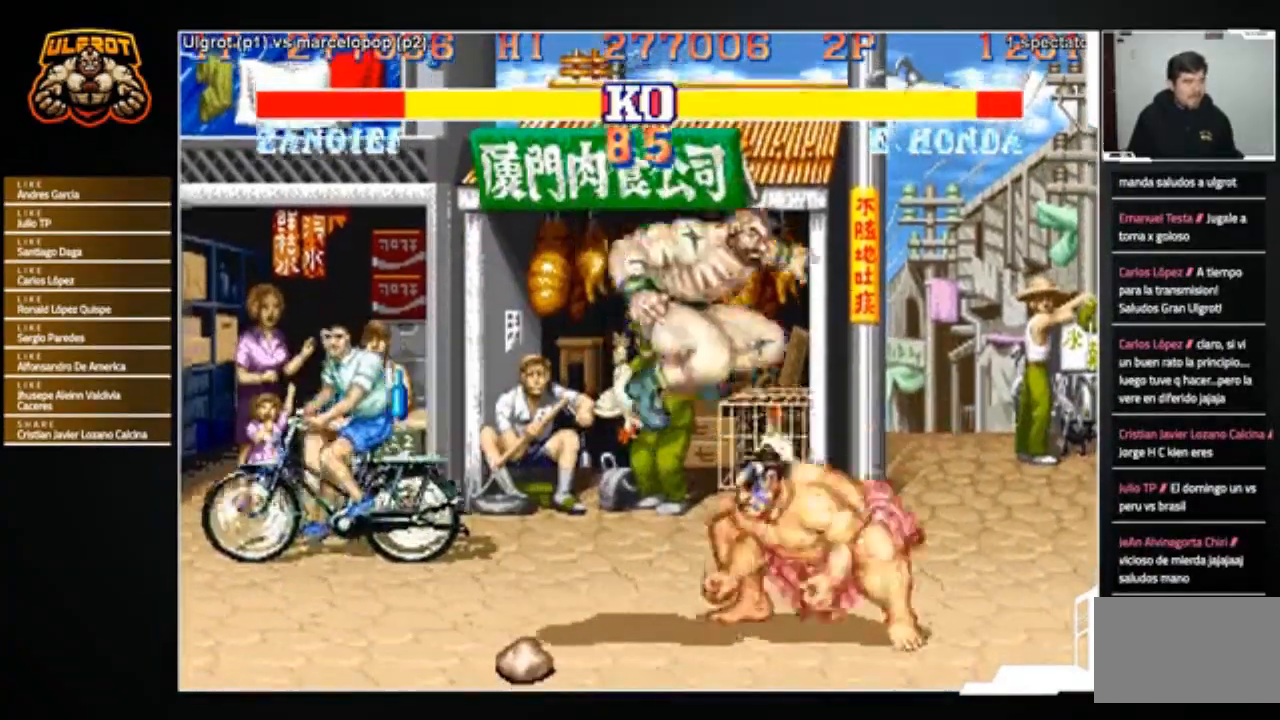
{"buttons": [], "left_stick": "down-left", "events": [[367, "SQUARE", "down"], [434, "SQUARE", "up"]]}
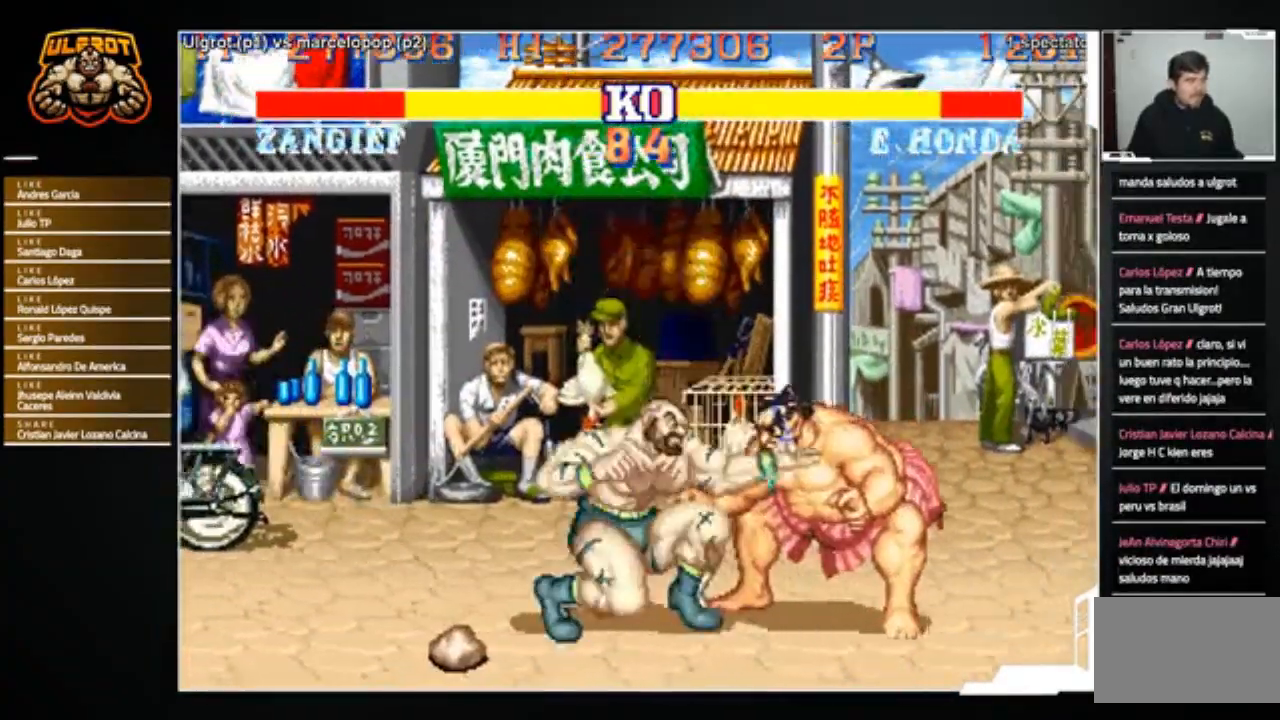
{"buttons": [], "left_stick": "down-left", "events": [[267, "R2", "down"], [334, "R2", "up"]]}
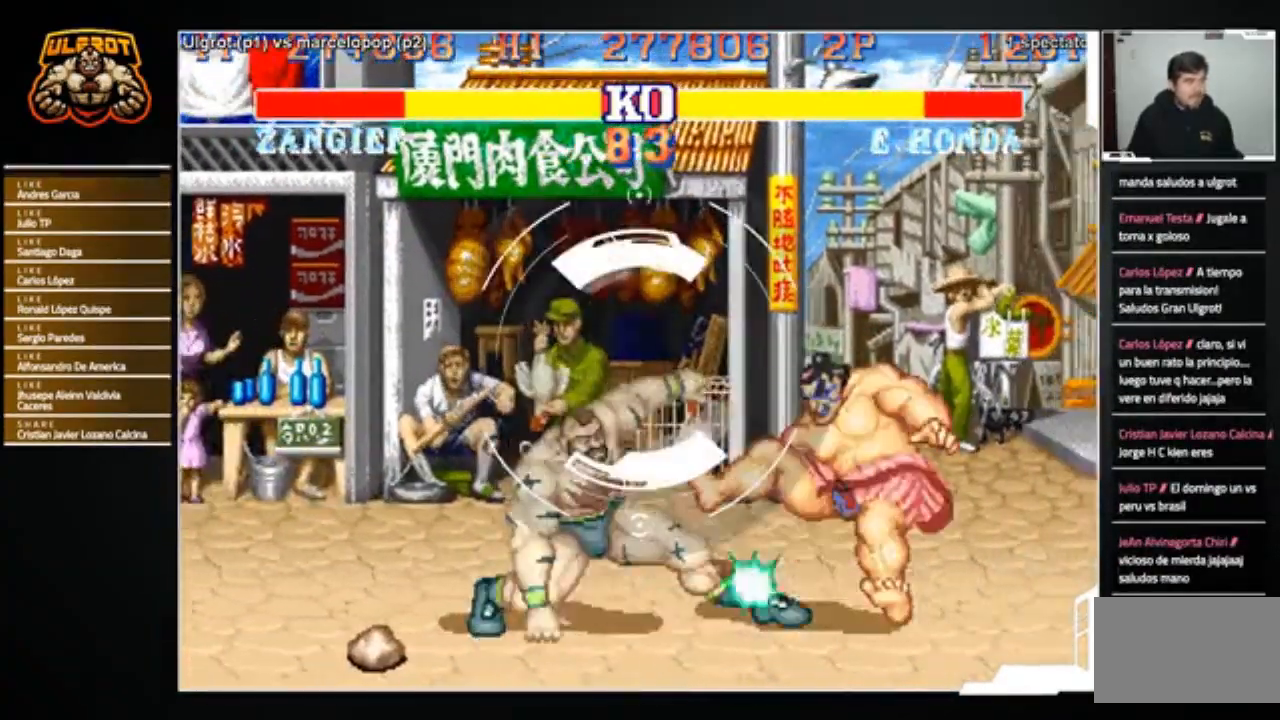
{"buttons": [], "left_stick": "right", "events": [[167, "left_stick", "center"], [267, "left_stick", "right"]]}
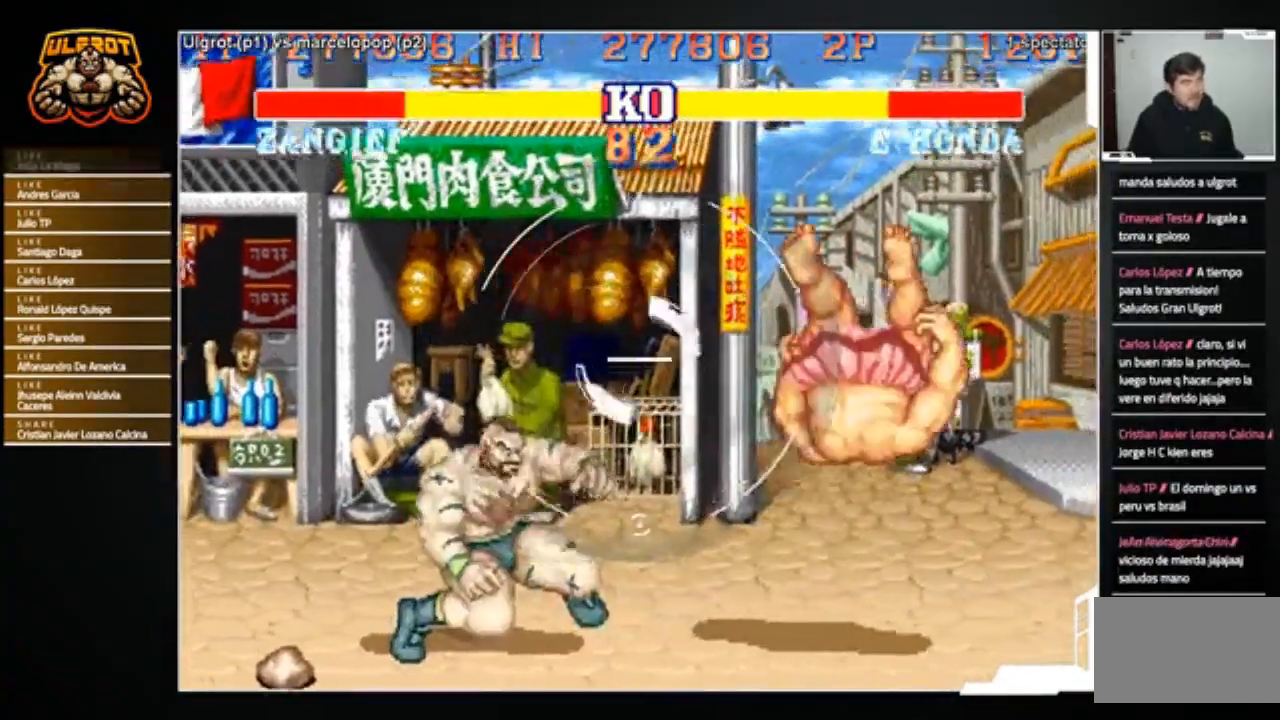
{"buttons": [], "left_stick": "center", "events": [[267, "left_stick", "up-right"], [367, "left_stick", "center"]]}
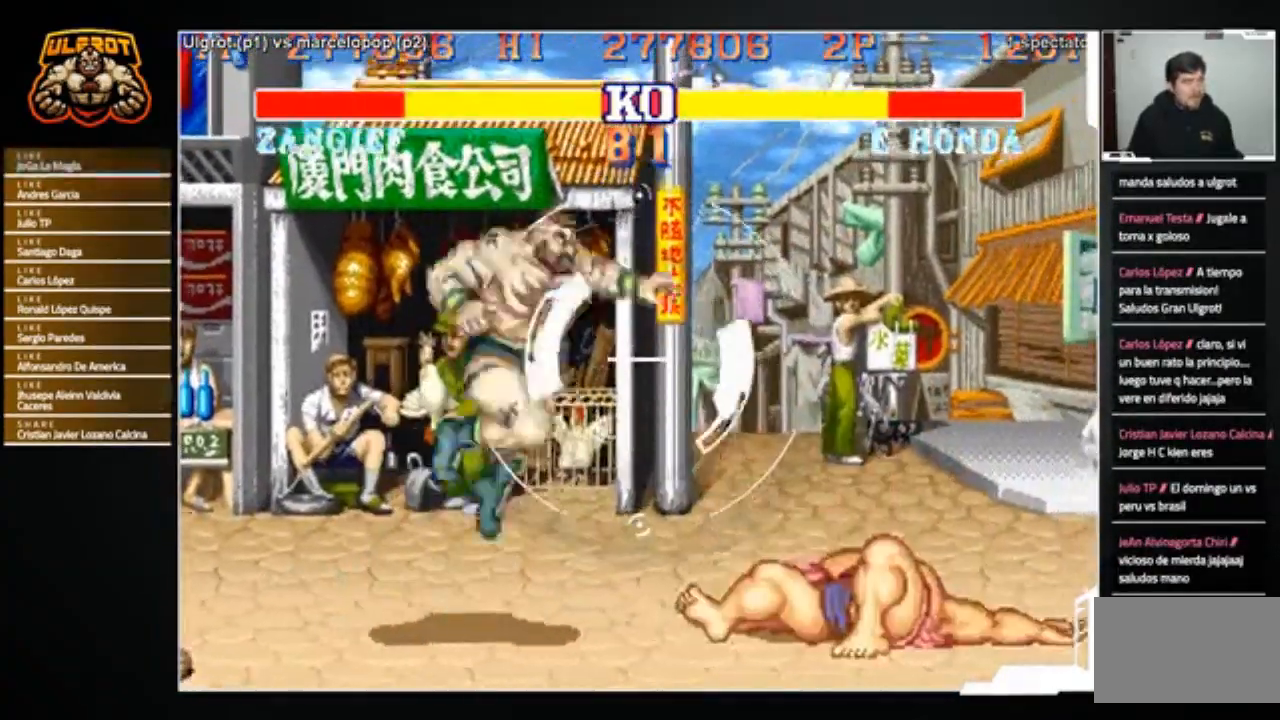
{"buttons": [], "left_stick": "down-left", "events": [[133, "left_stick", "down-left"], [367, "CROSS", "down"], [434, "CROSS", "up"]]}
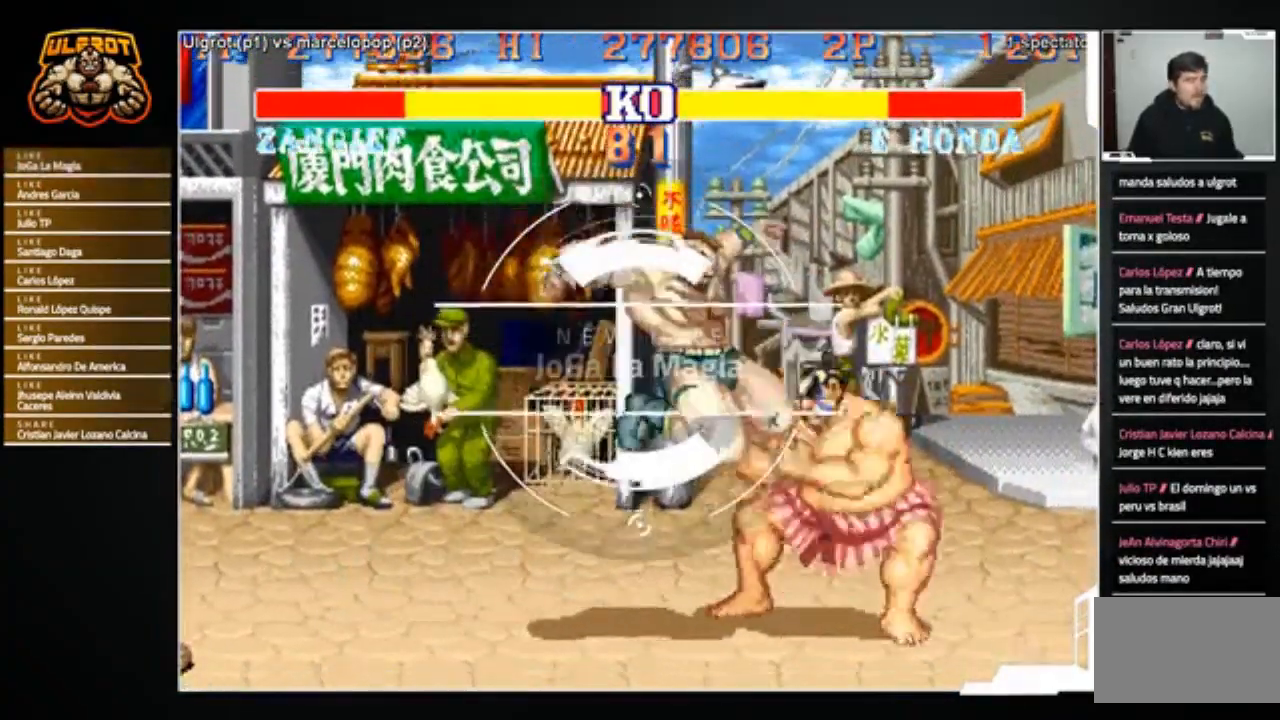
{"buttons": [], "left_stick": "down-left", "events": [[301, "SQUARE", "down"], [367, "SQUARE", "up"]]}
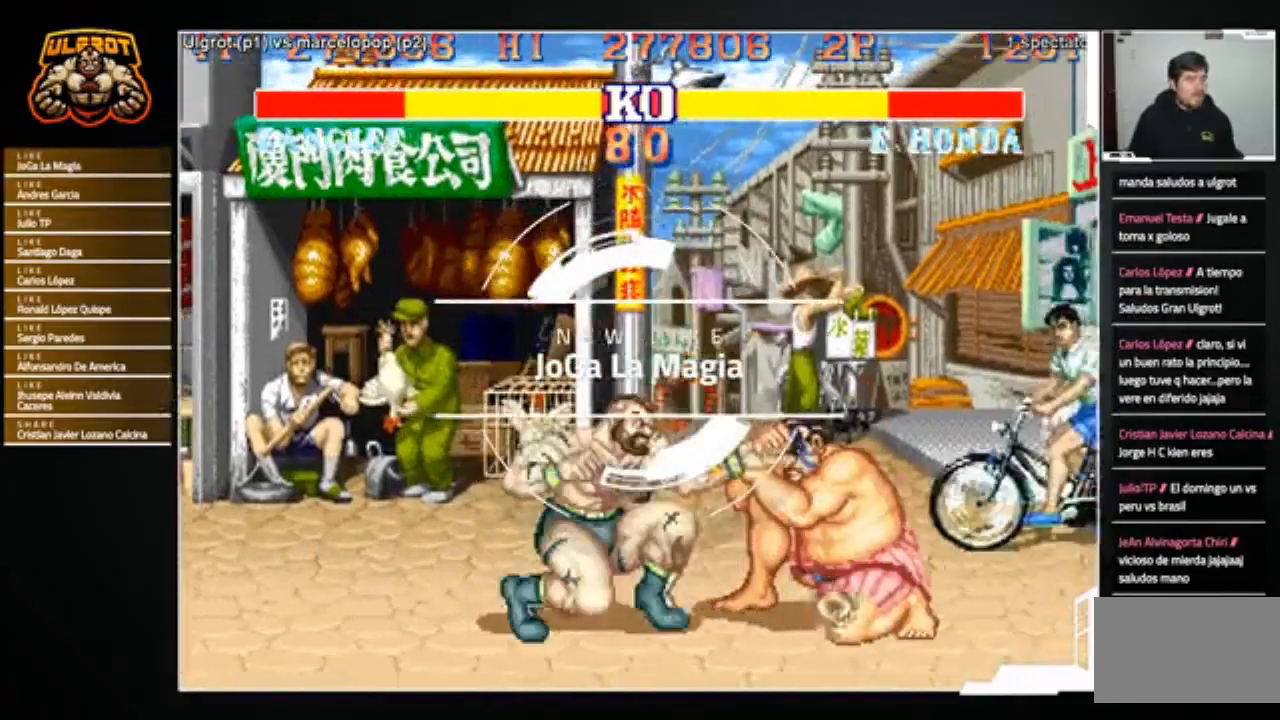
{"buttons": [], "left_stick": "down-left", "events": [[301, "R2", "down"], [401, "R2", "up"]]}